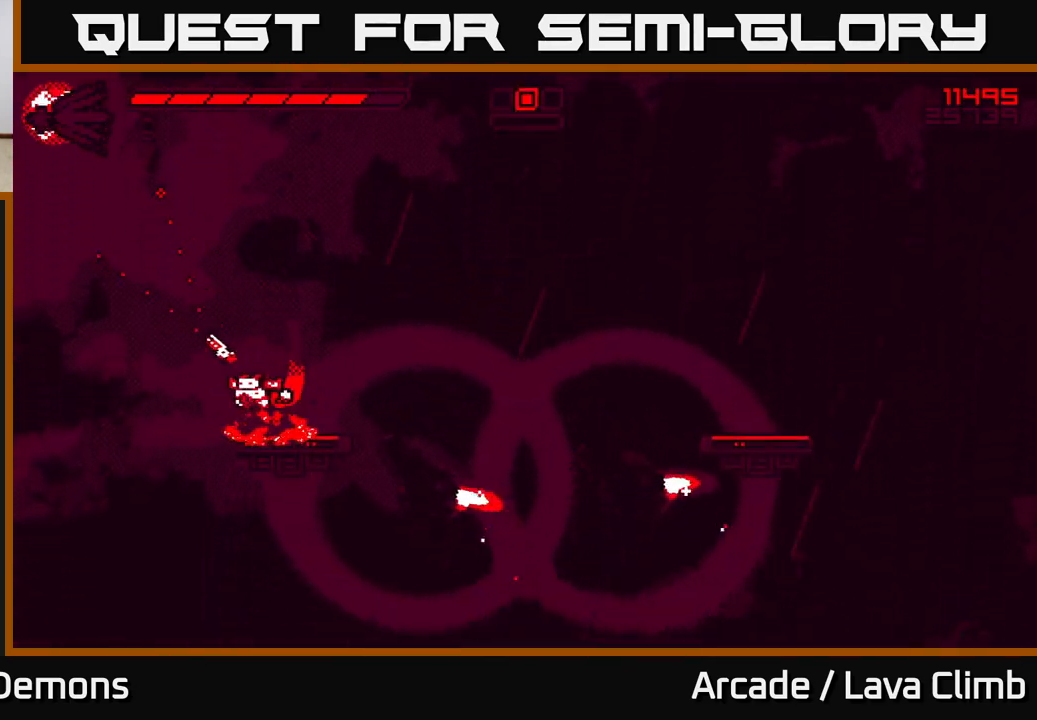
Gameplay with a controller (Xbox layout); each line is a JSON object with the inputs held at the frame after it. "events" lists button and stick changes between this image and that frame as [ms after this image, input, new state], when the widget could be followed in between.
{"buttons": [], "left_stick": "right", "right_stick": "down-right", "events": [[167, "L2", "up"], [250, "L2", "down"], [417, "L2", "up"], [450, "right_stick", "down-right"], [467, "left_stick", "right"]]}
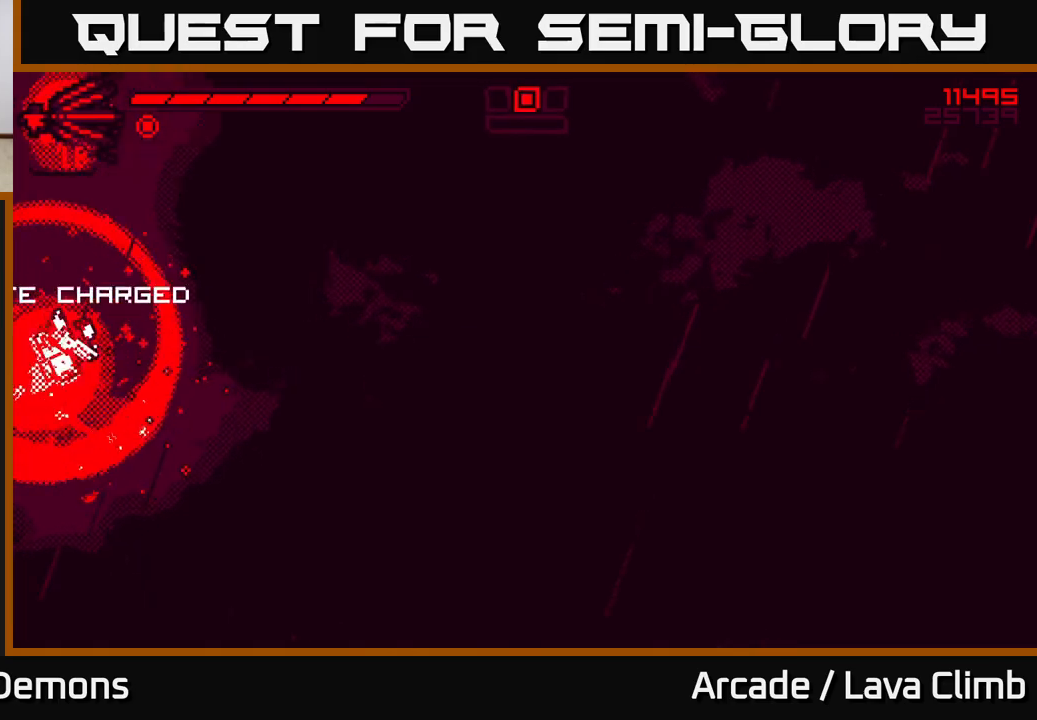
{"buttons": ["L1"], "left_stick": "right", "right_stick": "down-right", "events": [[433, "L1", "down"]]}
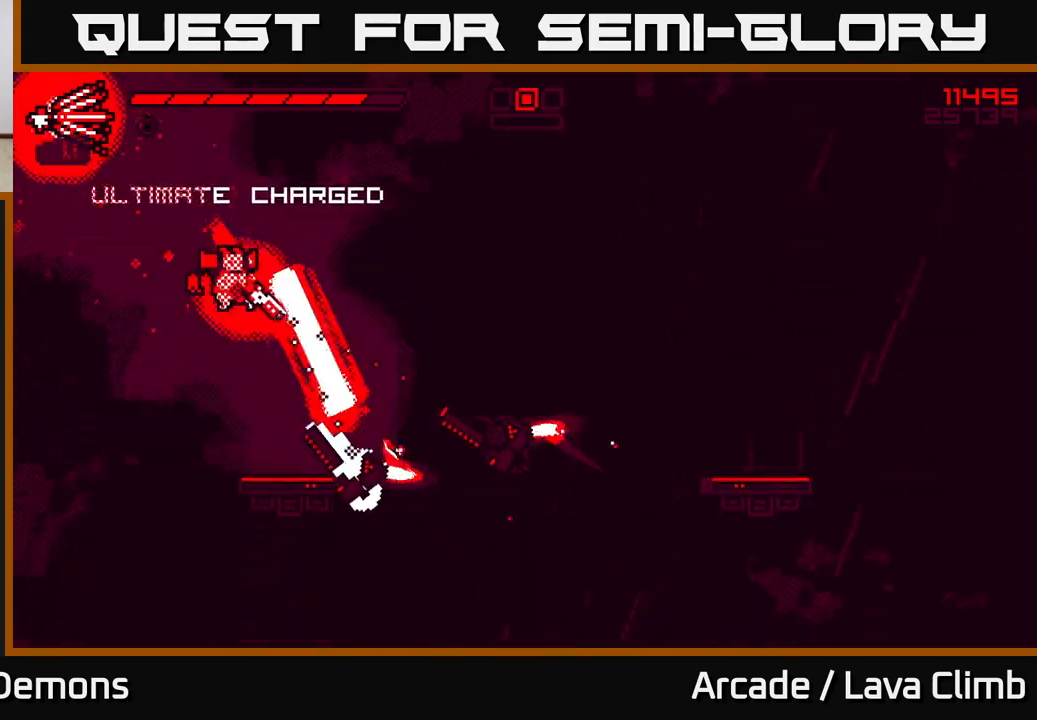
{"buttons": [], "left_stick": "right", "right_stick": "down-right", "events": [[83, "L1", "up"], [150, "right_stick", "right"], [283, "right_stick", "down-right"]]}
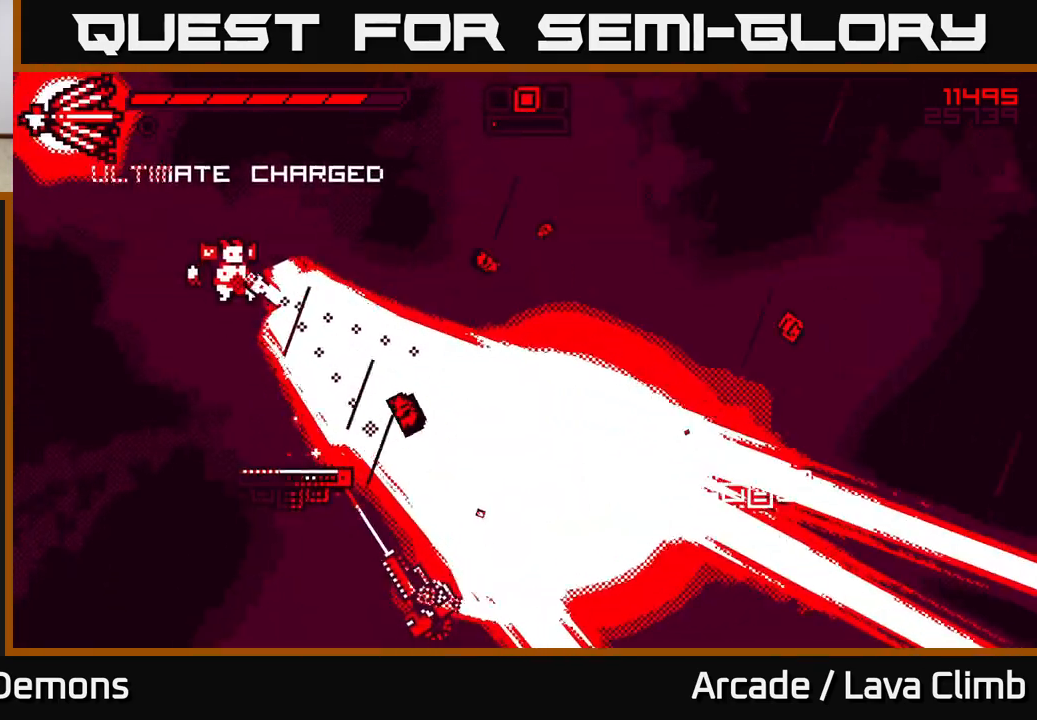
{"buttons": [], "left_stick": "right", "right_stick": "down", "events": [[167, "R2", "down"], [333, "R2", "up"], [483, "right_stick", "down"]]}
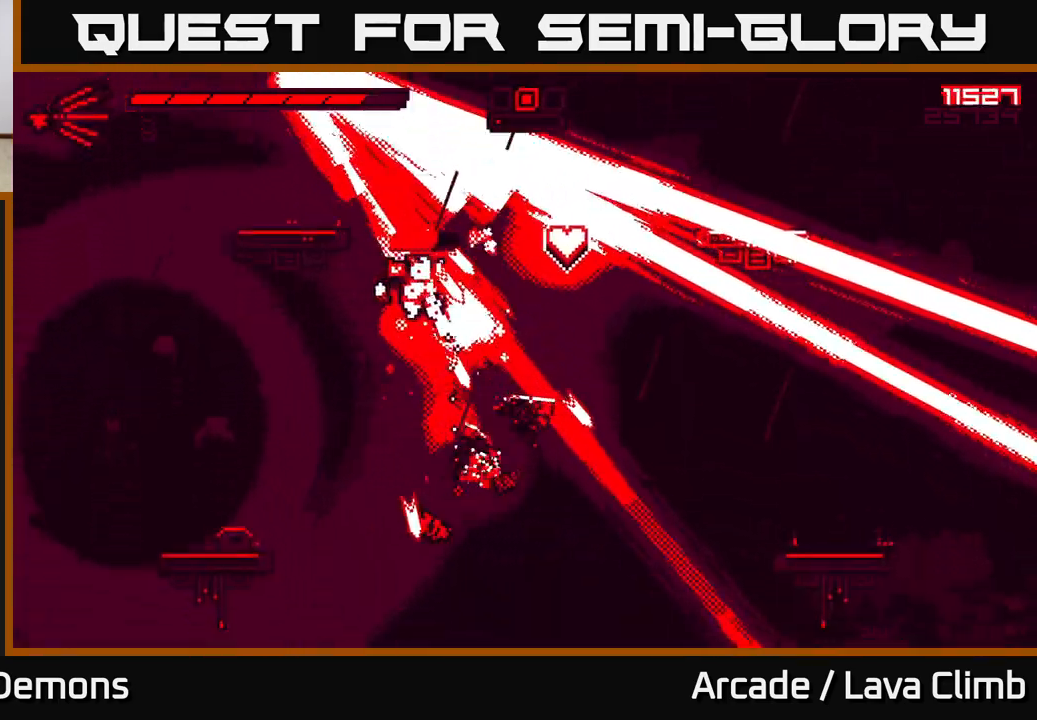
{"buttons": ["L2"], "left_stick": "up-left", "right_stick": "left", "events": [[150, "L2", "down"], [233, "R2", "down"], [383, "R2", "up"], [483, "left_stick", "up-left"], [500, "right_stick", "left"]]}
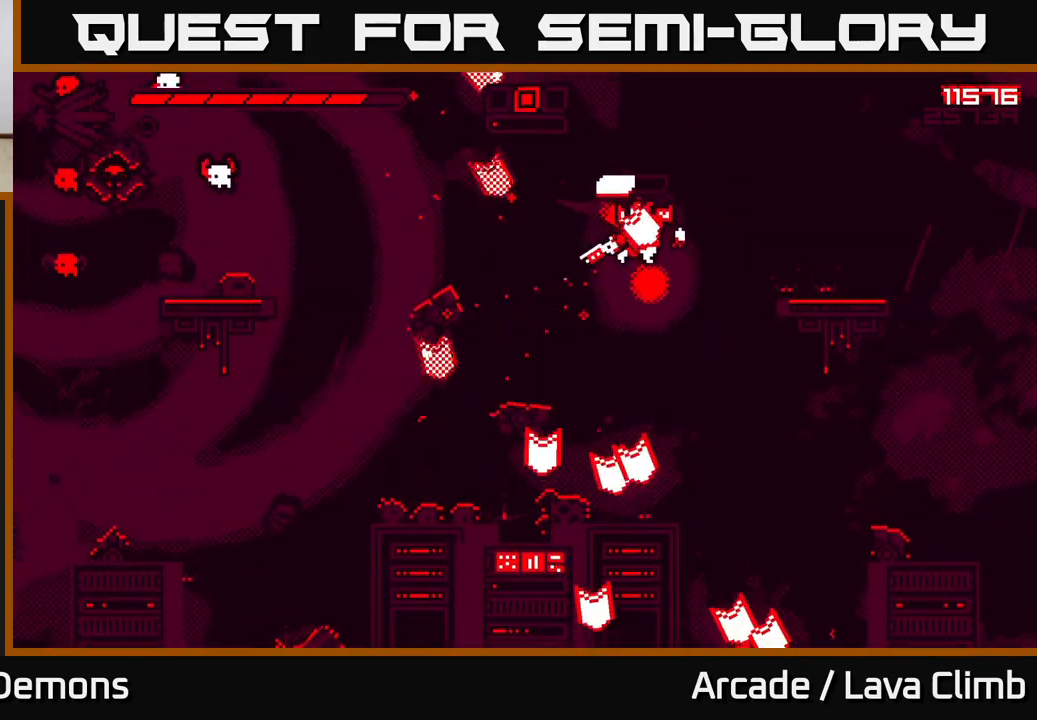
{"buttons": ["R1"], "left_stick": "up", "right_stick": "up", "events": [[50, "right_stick", "up-left"], [150, "right_stick", "up"], [183, "R1", "down"], [233, "left_stick", "up"], [317, "L2", "up"]]}
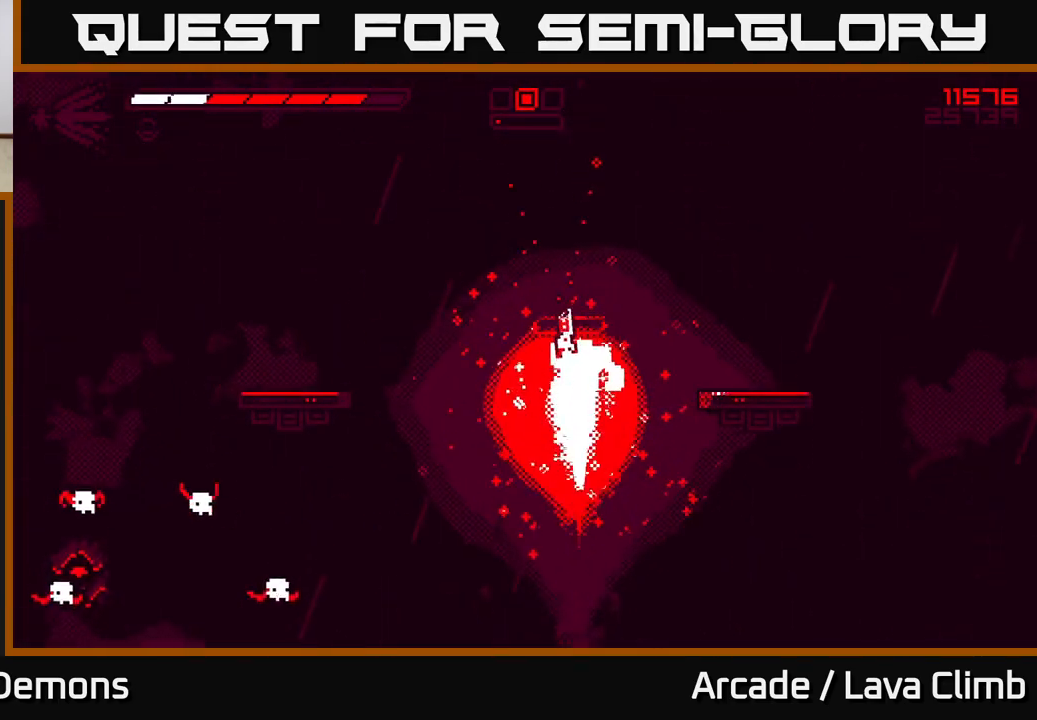
{"buttons": [], "left_stick": "center", "right_stick": "up-left", "events": [[50, "R1", "up"], [67, "right_stick", "down-left"], [200, "R2", "down"], [233, "left_stick", "left"], [300, "left_stick", "center"], [300, "right_stick", "left"], [350, "R2", "up"], [450, "right_stick", "up-left"]]}
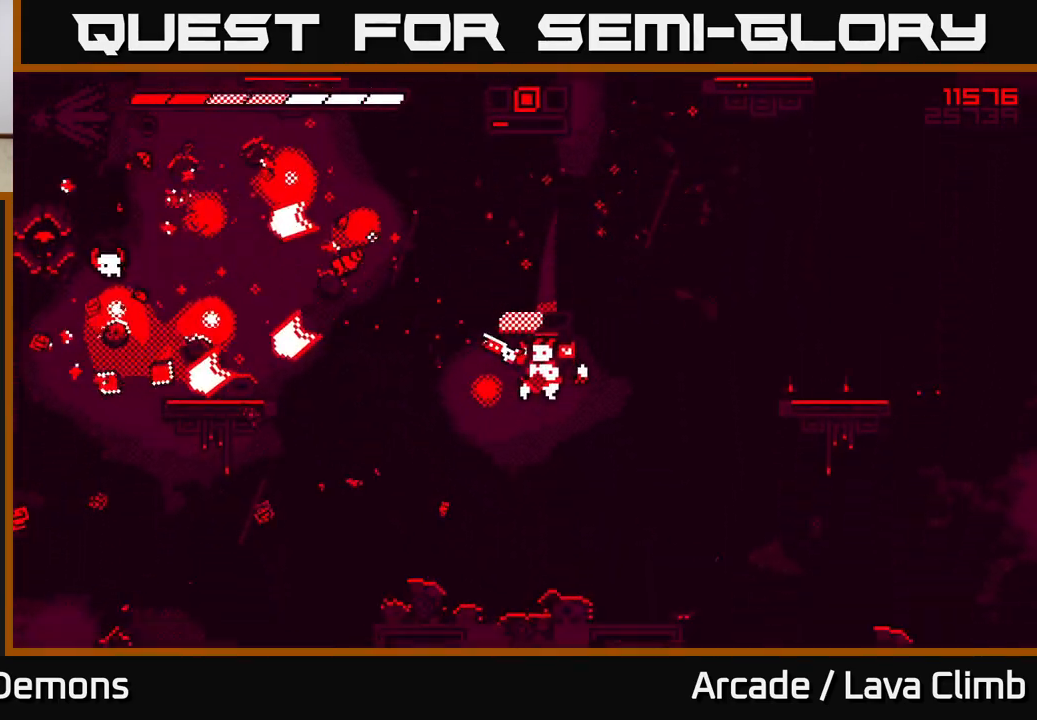
{"buttons": ["L2"], "left_stick": "left", "right_stick": "up-left", "events": [[433, "L2", "down"], [433, "left_stick", "left"]]}
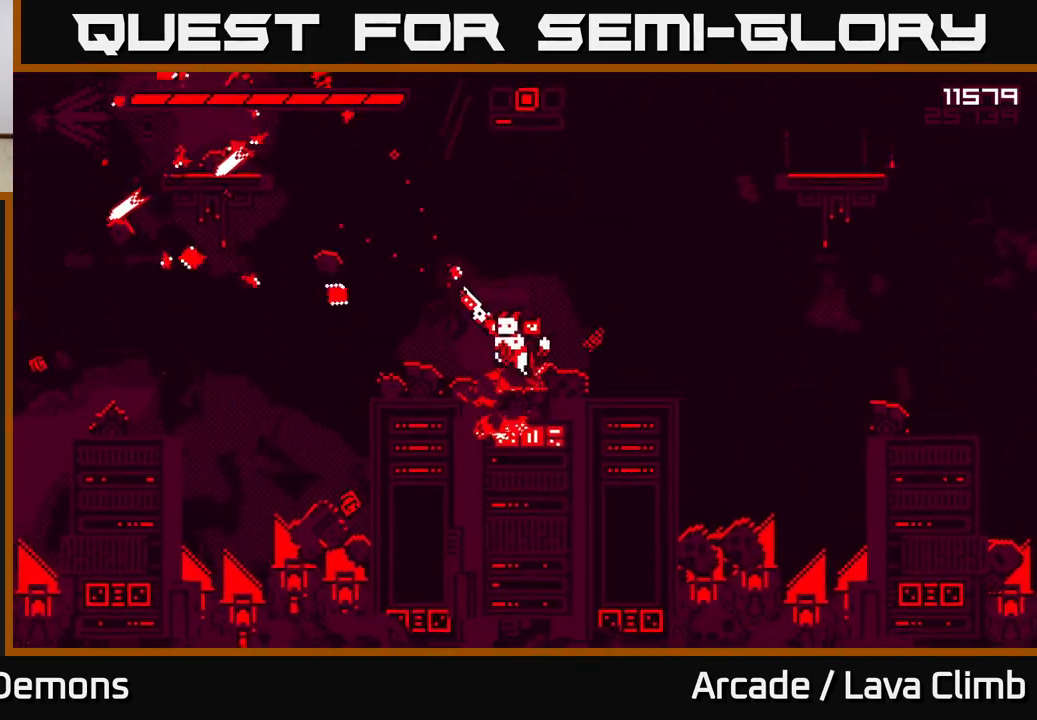
{"buttons": [], "left_stick": "right", "right_stick": "up-left", "events": [[217, "L2", "up"], [217, "R2", "down"], [267, "left_stick", "center"], [317, "R2", "up"], [367, "left_stick", "right"]]}
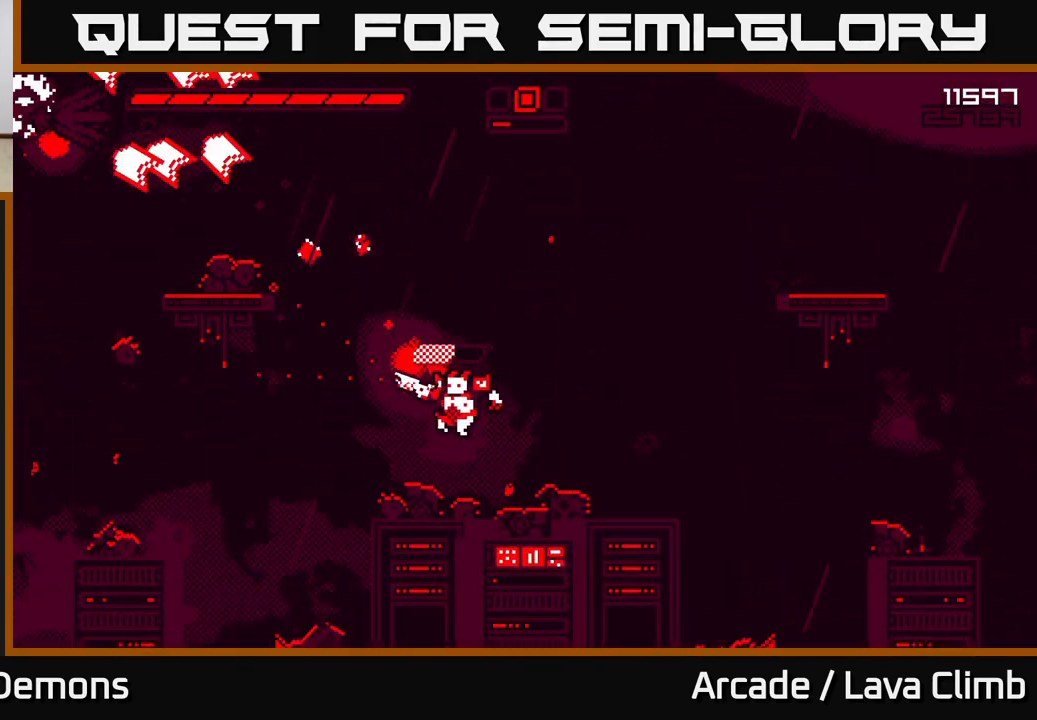
{"buttons": ["L2"], "left_stick": "left", "right_stick": "up-left", "events": [[50, "left_stick", "left"], [217, "L2", "down"], [383, "L2", "up"], [433, "L2", "down"]]}
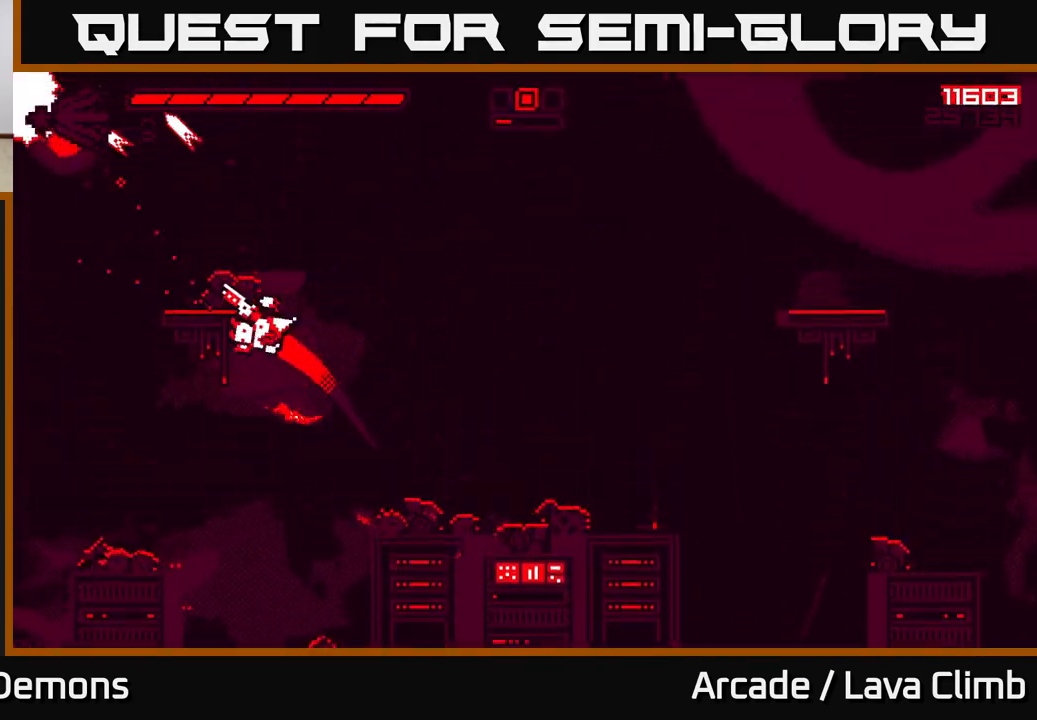
{"buttons": [], "left_stick": "center", "right_stick": "up-left", "events": [[50, "R2", "down"], [67, "left_stick", "up-left"], [100, "L2", "up"], [200, "R2", "up"], [217, "left_stick", "center"]]}
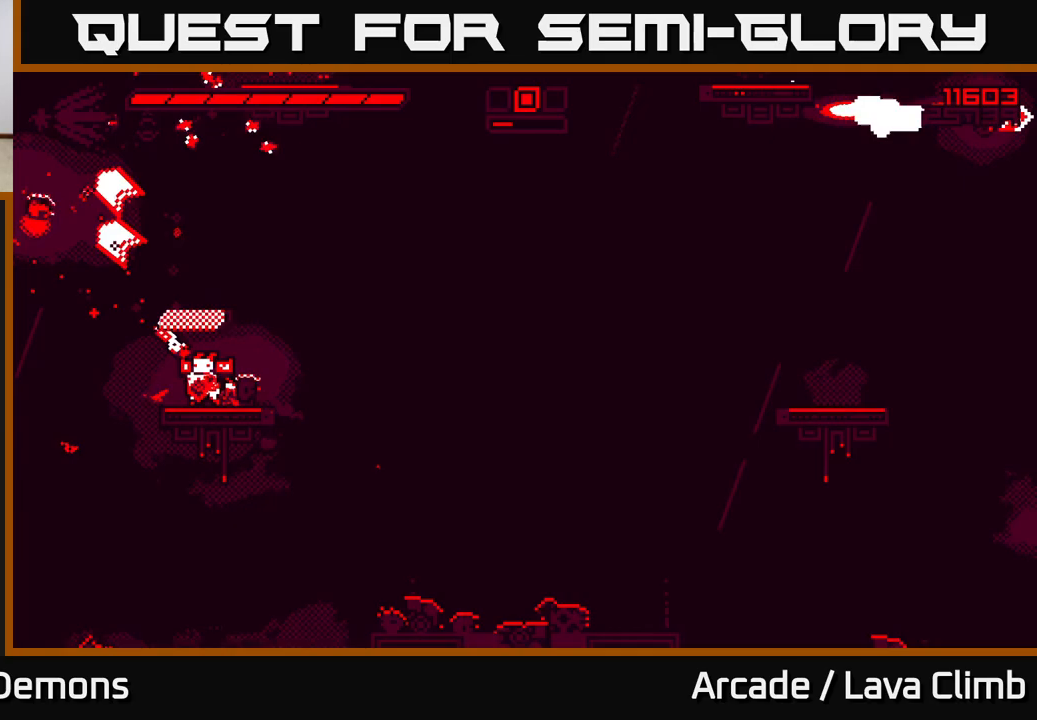
{"buttons": ["L2"], "left_stick": "right", "right_stick": "right", "events": [[100, "left_stick", "right"], [150, "right_stick", "up-right"], [233, "right_stick", "right"], [333, "L2", "down"]]}
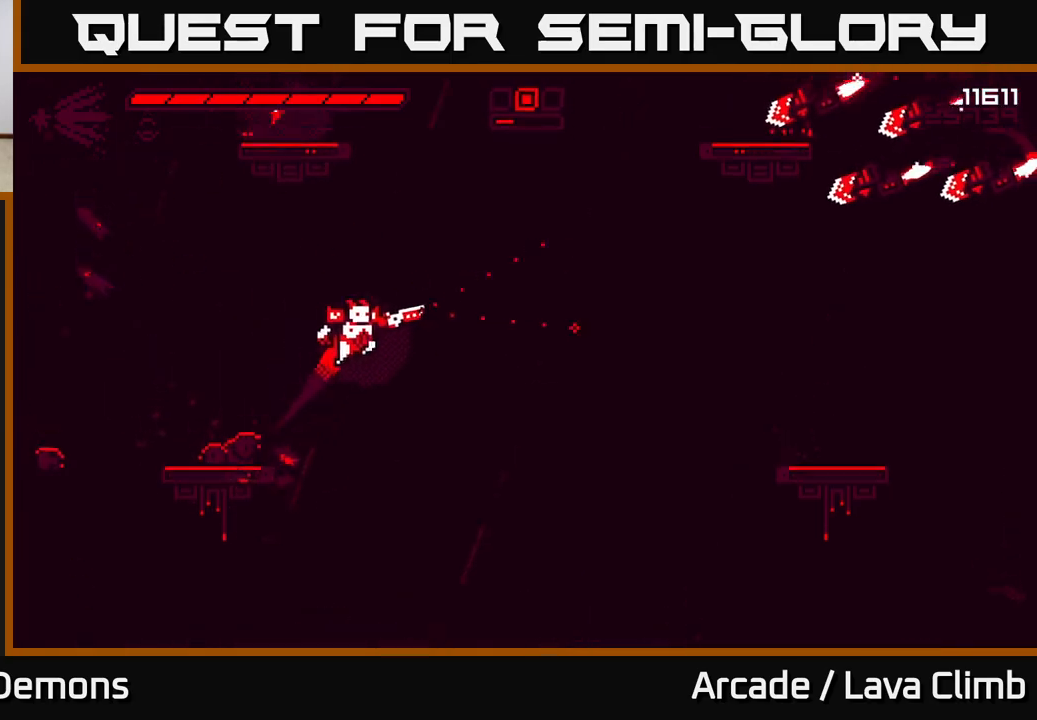
{"buttons": [], "left_stick": "left", "right_stick": "up-right", "events": [[17, "L2", "up"], [83, "L2", "down"], [133, "R1", "down"], [150, "L2", "up"], [250, "R1", "up"], [250, "right_stick", "up-right"], [333, "R2", "down"], [417, "left_stick", "up"], [450, "R2", "up"], [467, "left_stick", "left"]]}
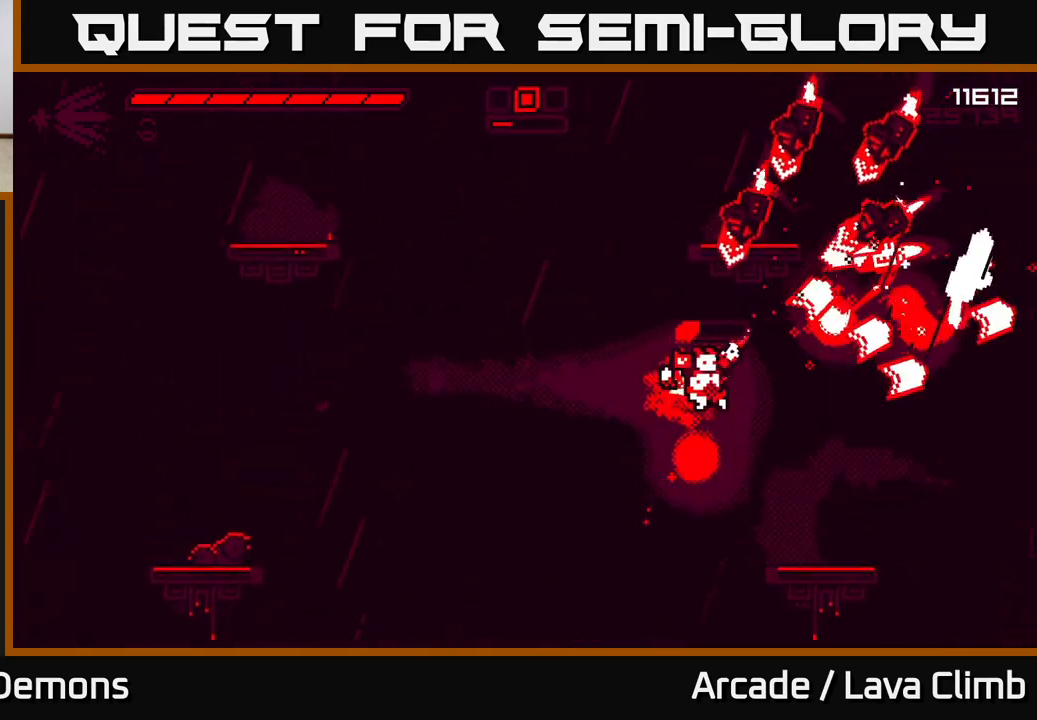
{"buttons": [], "left_stick": "left", "right_stick": "up-right", "events": [[67, "left_stick", "up"], [150, "left_stick", "up-left"], [200, "L2", "down"], [300, "R2", "down"], [400, "L2", "up"], [433, "R2", "up"], [467, "left_stick", "left"]]}
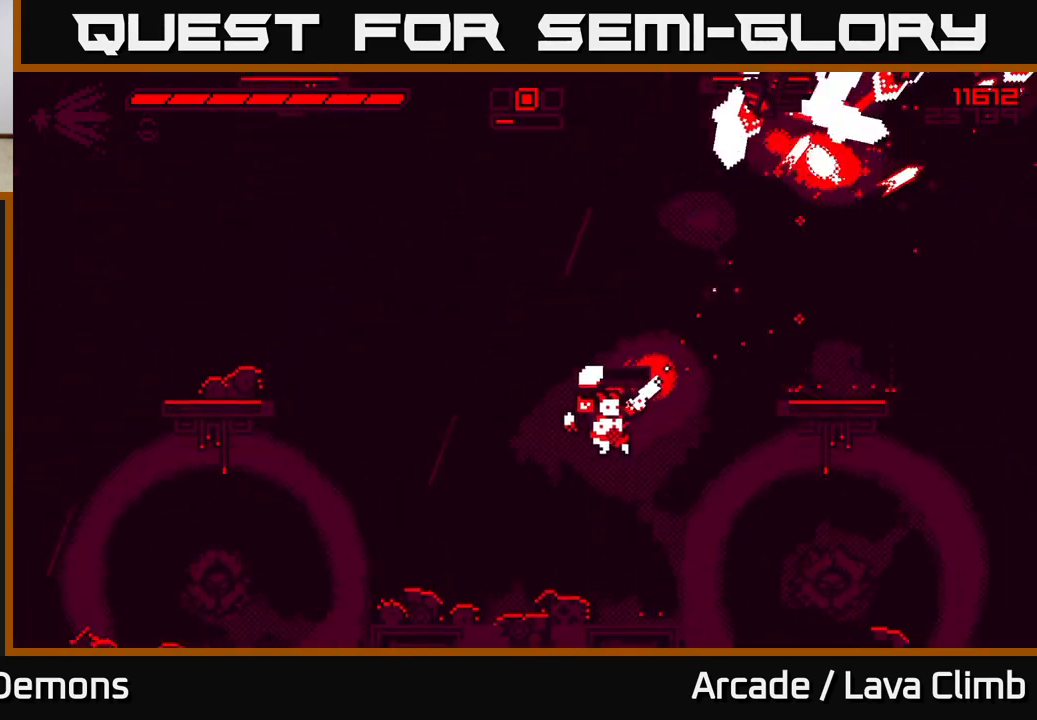
{"buttons": [], "left_stick": "center", "right_stick": "up-right", "events": [[267, "left_stick", "center"], [367, "R2", "down"], [500, "R2", "up"]]}
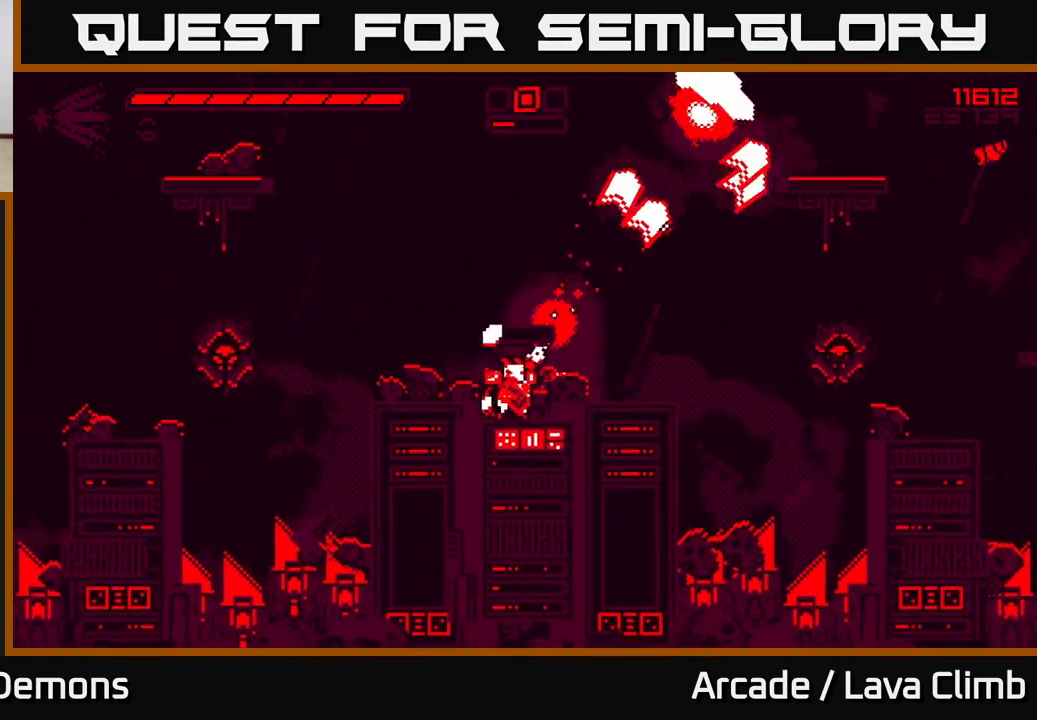
{"buttons": ["R2"], "left_stick": "right", "right_stick": "right", "events": [[167, "left_stick", "right"], [200, "right_stick", "right"], [450, "R2", "down"]]}
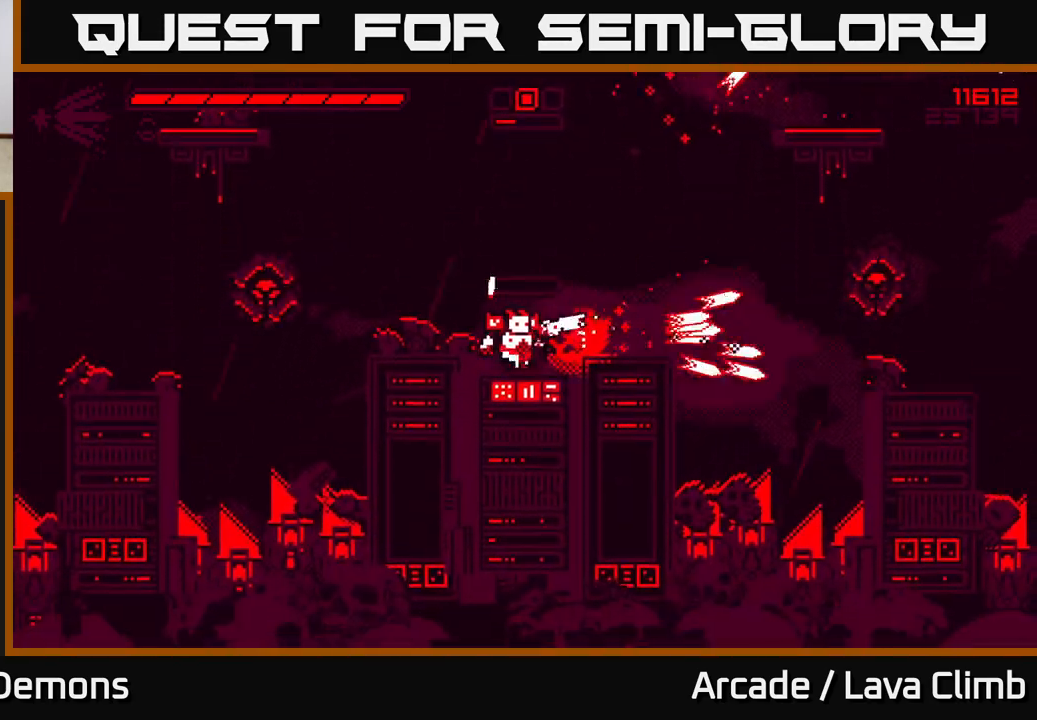
{"buttons": ["R2"], "left_stick": "left", "right_stick": "left", "events": [[67, "left_stick", "left"], [83, "R2", "up"], [83, "right_stick", "up-right"], [217, "L2", "down"], [217, "right_stick", "left"], [283, "L2", "up"], [300, "left_stick", "center"], [383, "R2", "down"], [450, "left_stick", "left"]]}
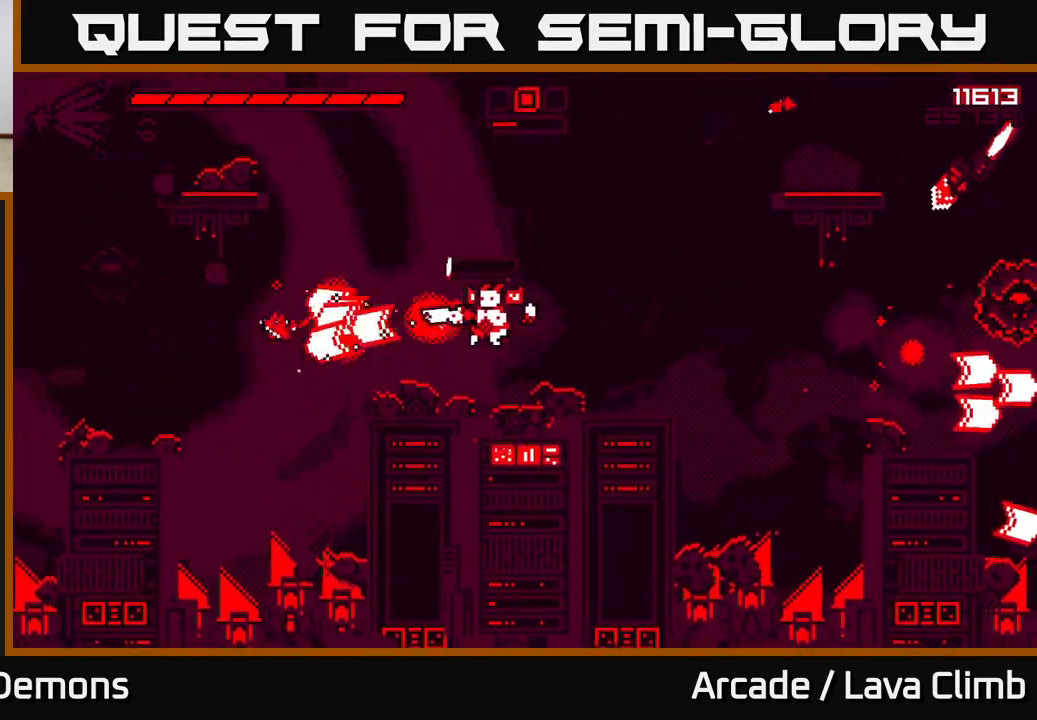
{"buttons": ["L2"], "left_stick": "left", "right_stick": "left", "events": [[33, "R2", "up"], [100, "left_stick", "center"], [283, "right_stick", "up-left"], [317, "left_stick", "left"], [417, "L2", "down"], [500, "right_stick", "left"]]}
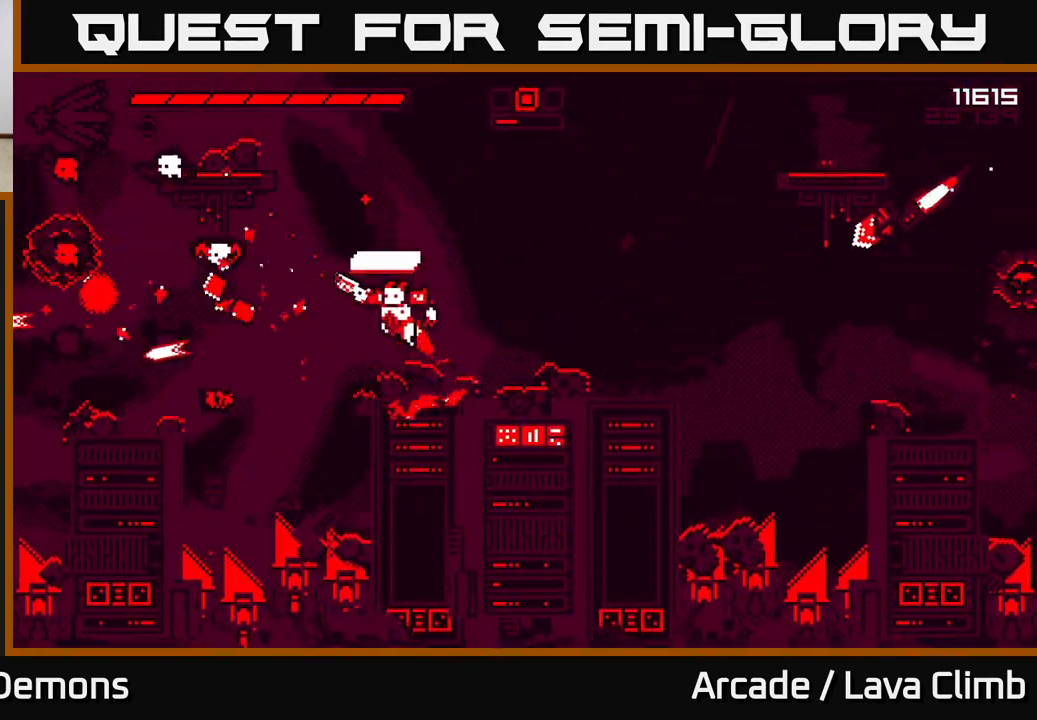
{"buttons": ["L2", "R2"], "left_stick": "left", "right_stick": "left", "events": [[33, "R2", "down"], [50, "L2", "up"], [150, "R2", "up"], [400, "L2", "down"], [500, "R2", "down"]]}
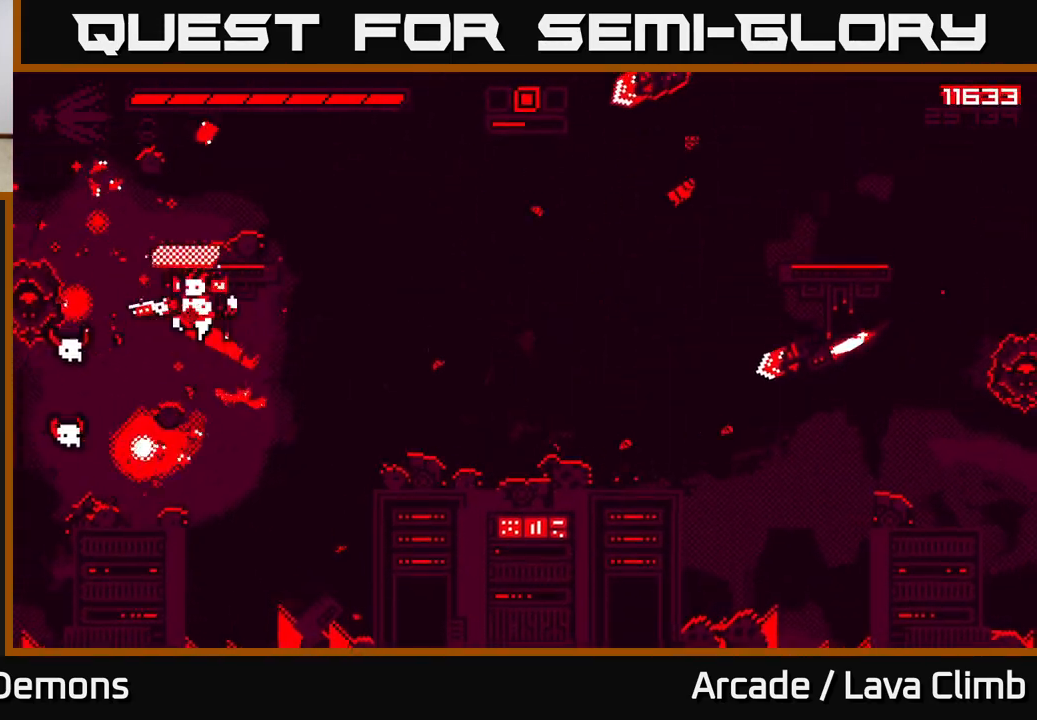
{"buttons": ["R2"], "left_stick": "center", "right_stick": "down-left", "events": [[50, "left_stick", "up"], [50, "right_stick", "down-left"], [100, "left_stick", "up-right"], [150, "R2", "up"], [217, "left_stick", "up-left"], [267, "L2", "up"], [350, "left_stick", "center"], [483, "R2", "down"]]}
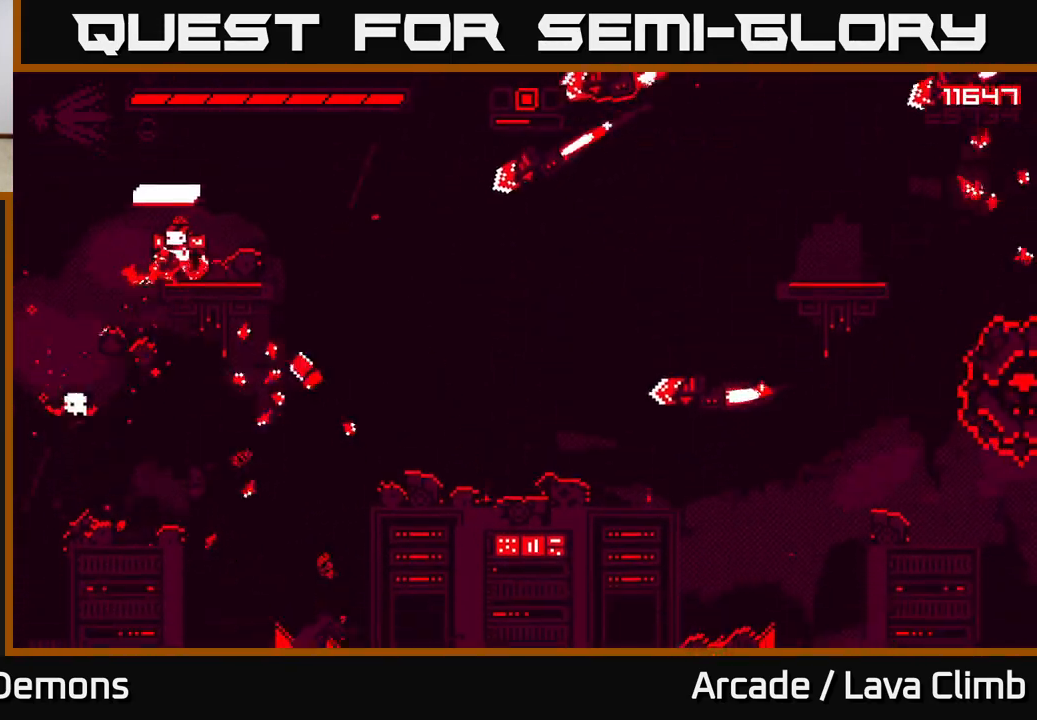
{"buttons": ["L2"], "left_stick": "right", "right_stick": "right", "events": [[117, "R2", "up"], [167, "left_stick", "right"], [217, "right_stick", "center"], [250, "L2", "down"], [250, "left_stick", "up"], [267, "right_stick", "right"], [383, "left_stick", "right"]]}
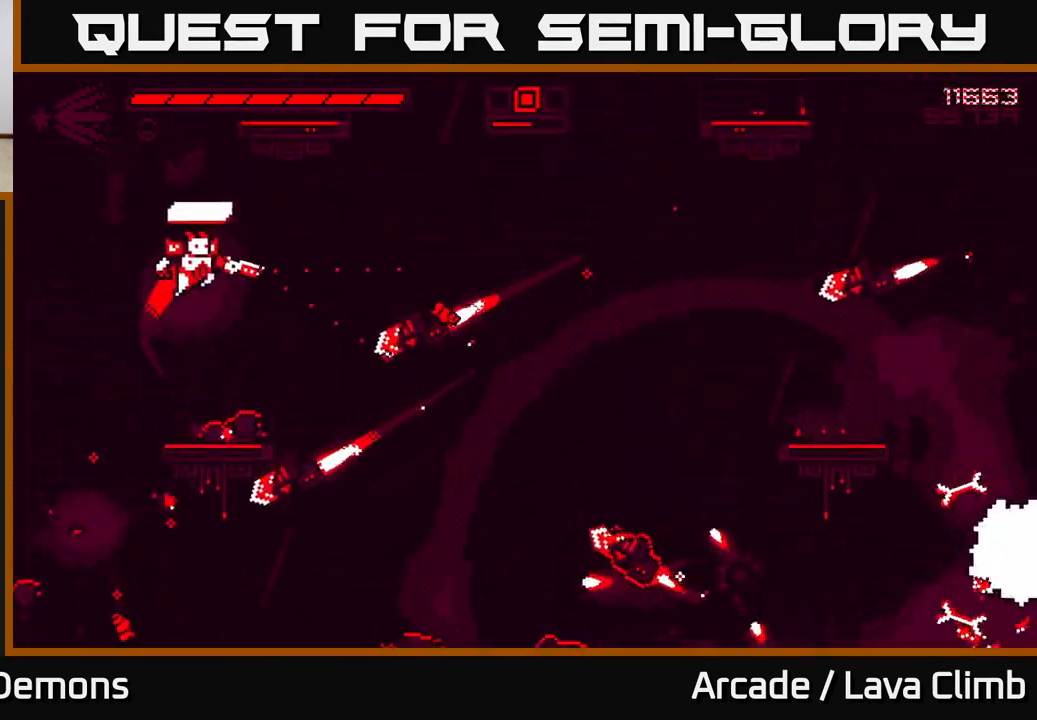
{"buttons": [], "left_stick": "center", "right_stick": "down", "events": [[67, "right_stick", "down-right"], [83, "L2", "up"], [83, "left_stick", "up-right"], [133, "R2", "down"], [183, "right_stick", "down"], [217, "left_stick", "up-left"], [267, "R2", "up"], [350, "left_stick", "center"]]}
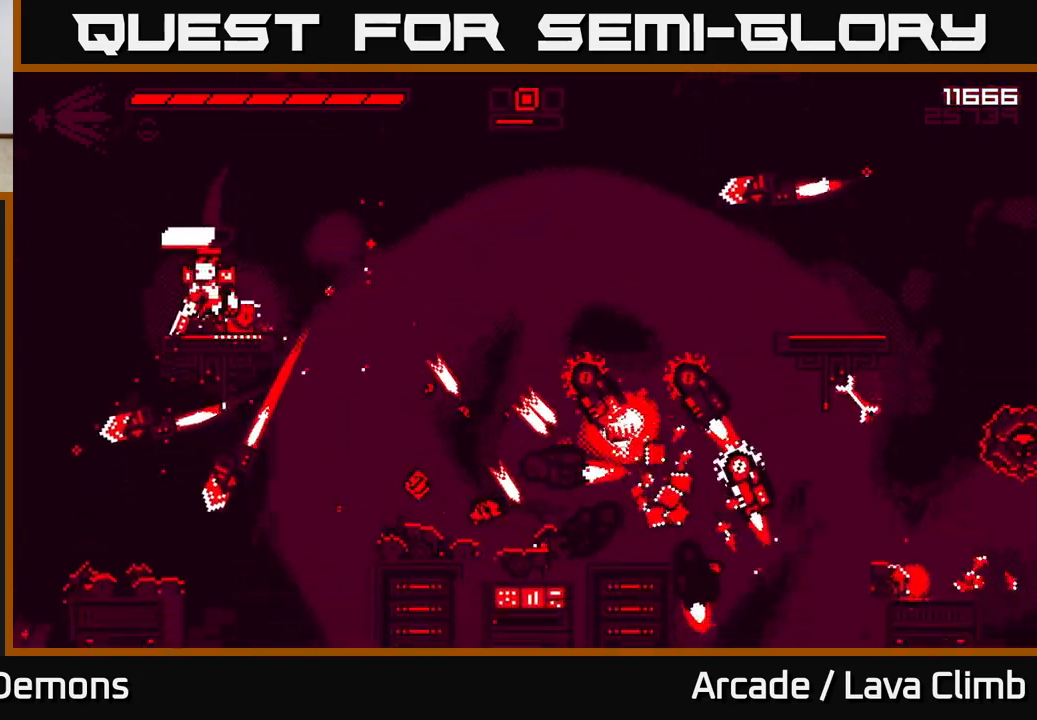
{"buttons": [], "left_stick": "center", "right_stick": "down", "events": [[17, "right_stick", "down-left"], [167, "R2", "down"], [300, "R2", "up"], [333, "right_stick", "down"]]}
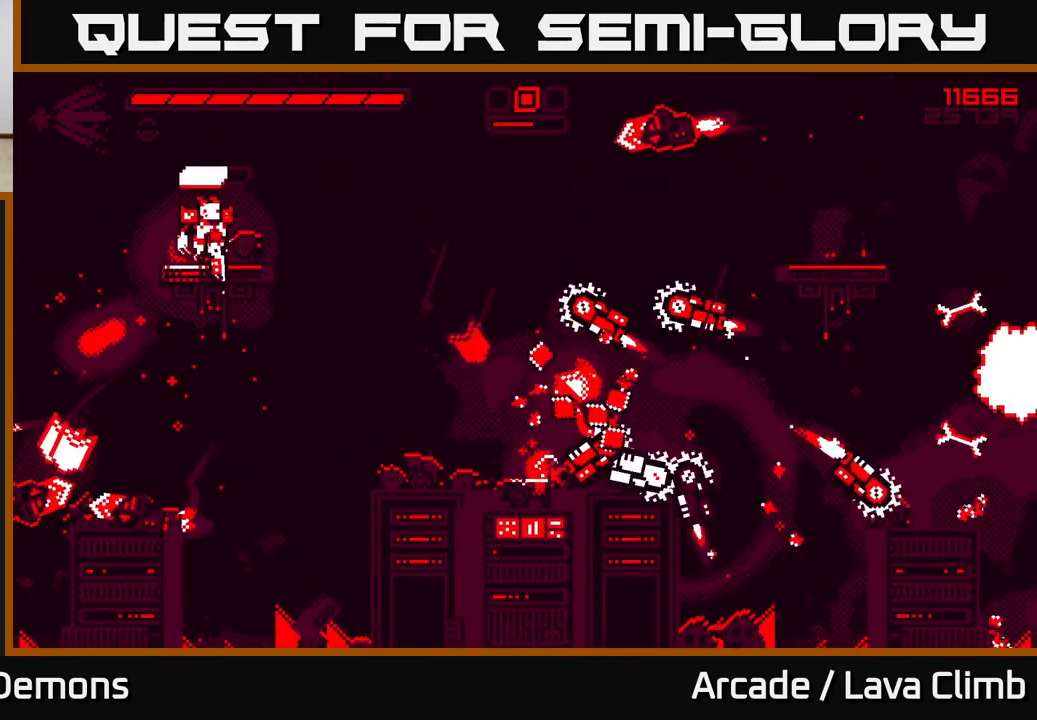
{"buttons": ["L2"], "left_stick": "up-left", "right_stick": "right", "events": [[150, "left_stick", "up-left"], [217, "R2", "down"], [267, "left_stick", "center"], [350, "R2", "up"], [400, "L2", "down"], [400, "left_stick", "up-left"], [467, "right_stick", "right"]]}
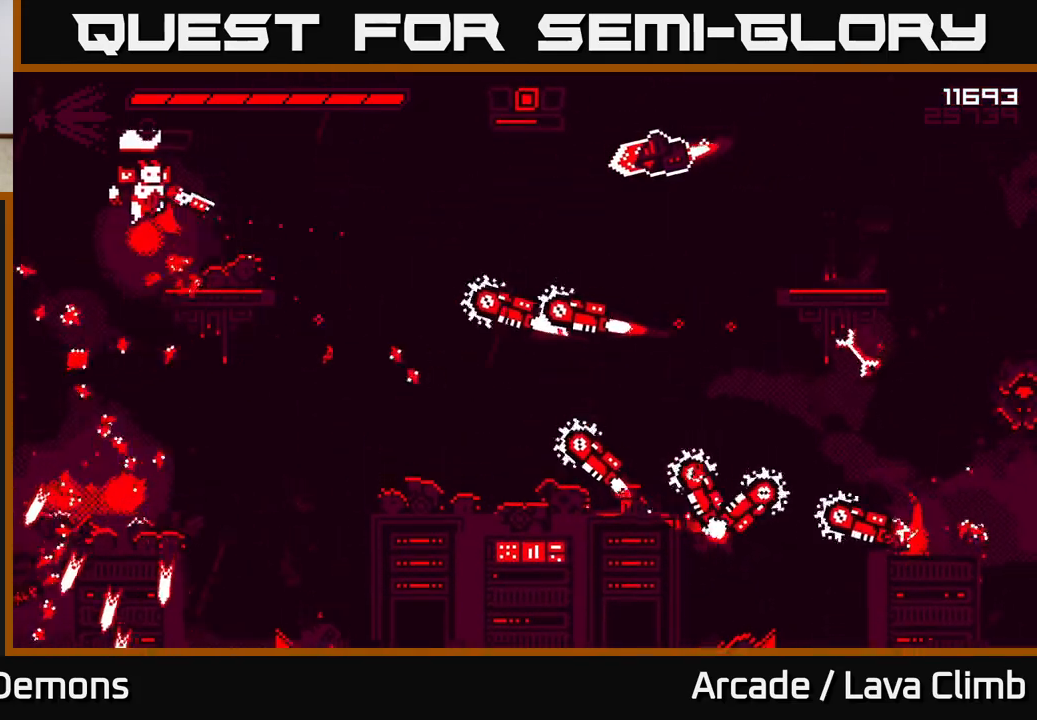
{"buttons": ["L2"], "left_stick": "center", "right_stick": "right", "events": [[100, "L2", "up"], [150, "left_stick", "right"], [183, "right_stick", "down-right"], [200, "R2", "down"], [283, "left_stick", "center"], [333, "R2", "up"], [383, "L2", "down"], [450, "right_stick", "right"]]}
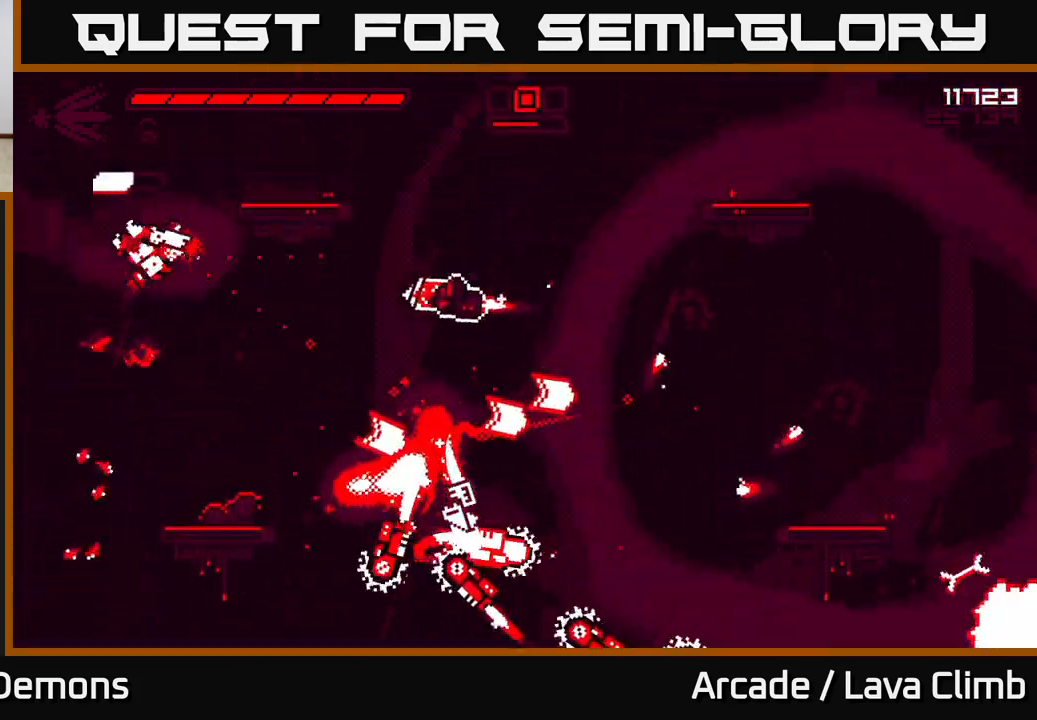
{"buttons": ["L2"], "left_stick": "right", "right_stick": "down-right", "events": [[100, "left_stick", "right"], [150, "right_stick", "down-right"], [267, "L2", "up"], [300, "R2", "down"], [450, "L2", "down"], [450, "R2", "up"]]}
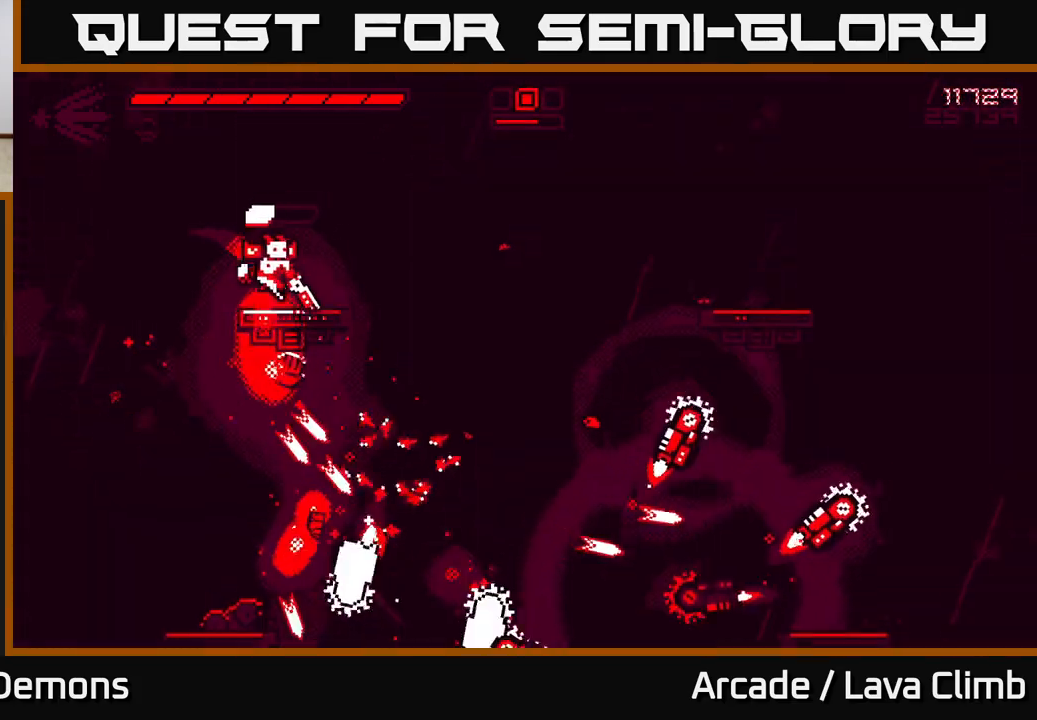
{"buttons": ["R2"], "left_stick": "right", "right_stick": "down-right", "events": [[233, "L2", "up"], [417, "R2", "down"]]}
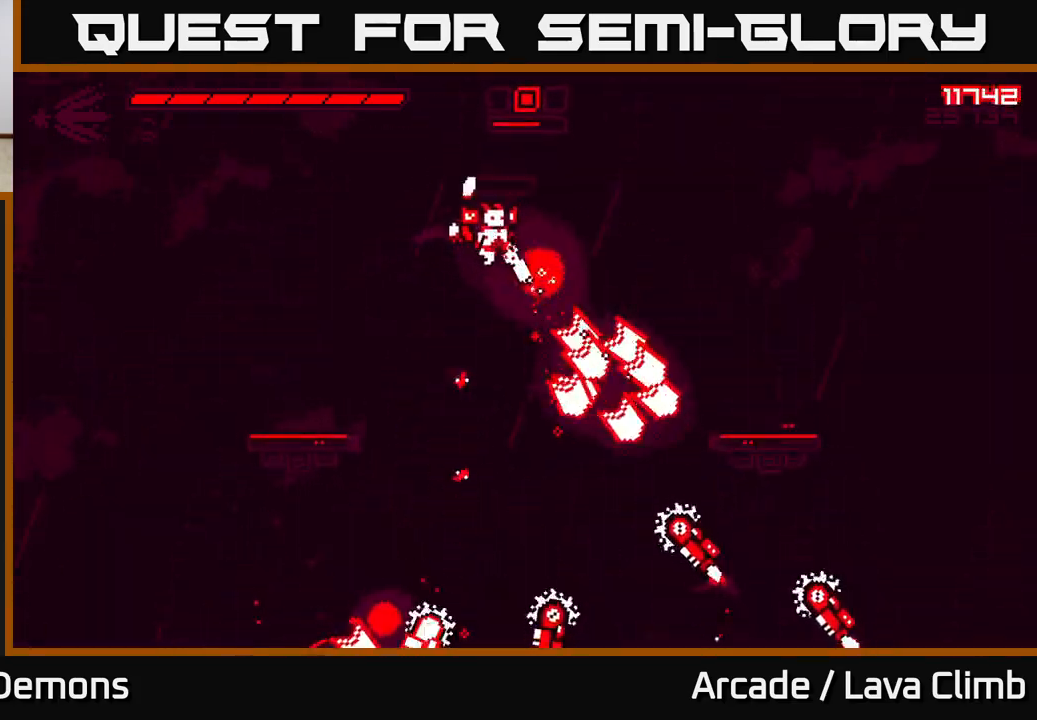
{"buttons": ["R2"], "left_stick": "right", "right_stick": "down", "events": [[67, "L2", "down"], [67, "R2", "up"], [117, "right_stick", "down"], [367, "L2", "up"], [467, "R2", "down"]]}
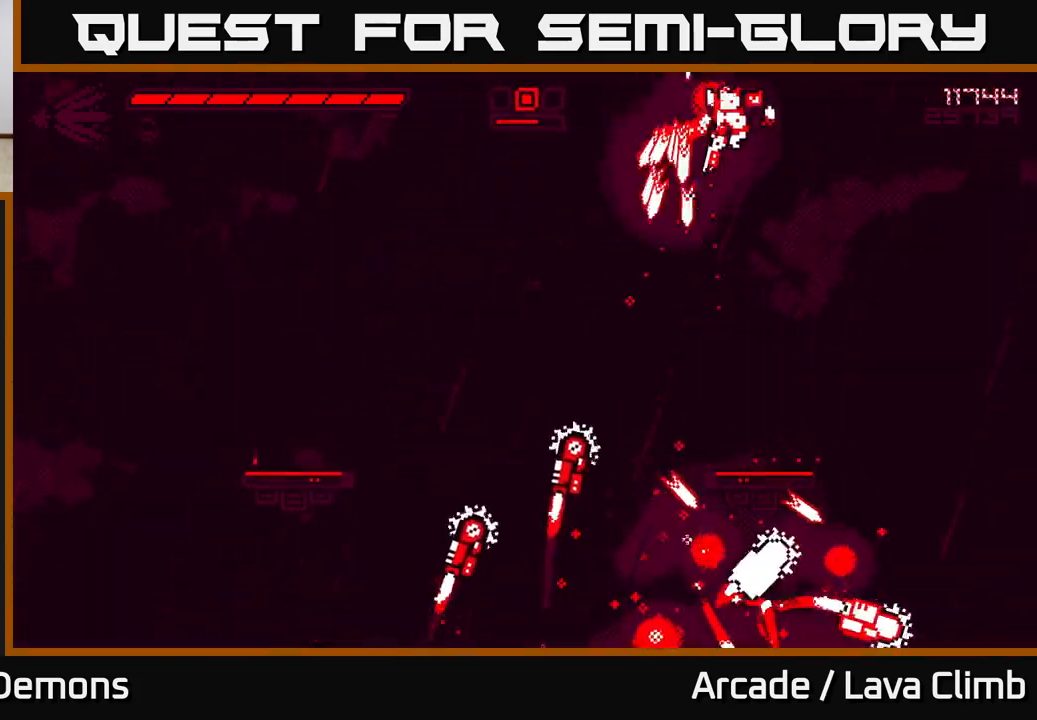
{"buttons": ["R2"], "left_stick": "left", "right_stick": "down-left", "events": [[167, "left_stick", "center"], [300, "left_stick", "right"], [400, "left_stick", "center"], [467, "left_stick", "left"], [500, "right_stick", "down-left"]]}
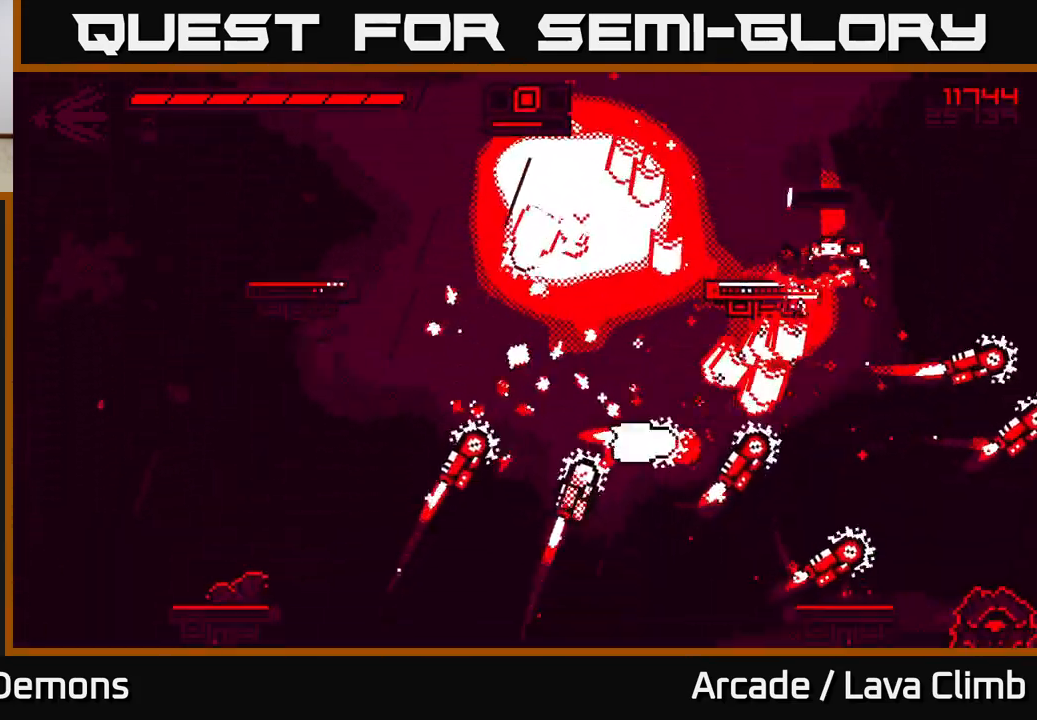
{"buttons": ["R1"], "left_stick": "left", "right_stick": "down-left", "events": [[117, "left_stick", "center"], [150, "L2", "down"], [167, "right_stick", "left"], [183, "R2", "up"], [217, "left_stick", "up-right"], [317, "left_stick", "up-left"], [333, "right_stick", "down-left"], [367, "L2", "up"], [400, "left_stick", "left"], [467, "R1", "down"]]}
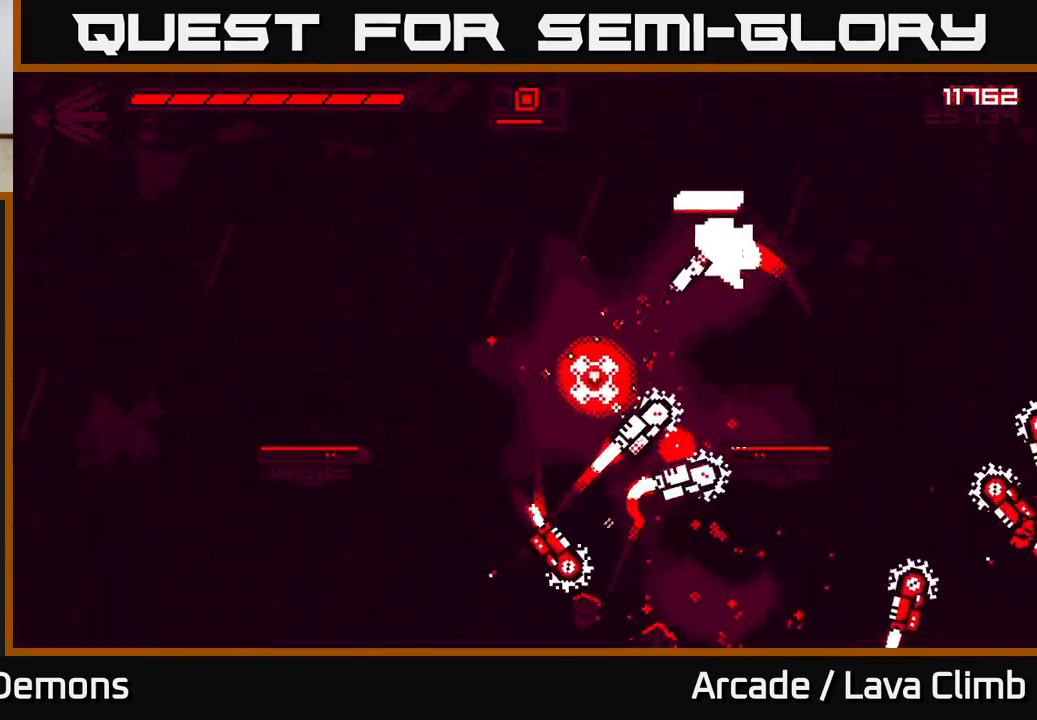
{"buttons": ["L2", "R2"], "left_stick": "up-left", "right_stick": "right", "events": [[100, "right_stick", "down"], [117, "R1", "up"], [200, "right_stick", "down-right"], [233, "left_stick", "down"], [283, "R2", "down"], [317, "left_stick", "center"], [333, "right_stick", "right"], [417, "left_stick", "up-left"], [467, "L2", "down"]]}